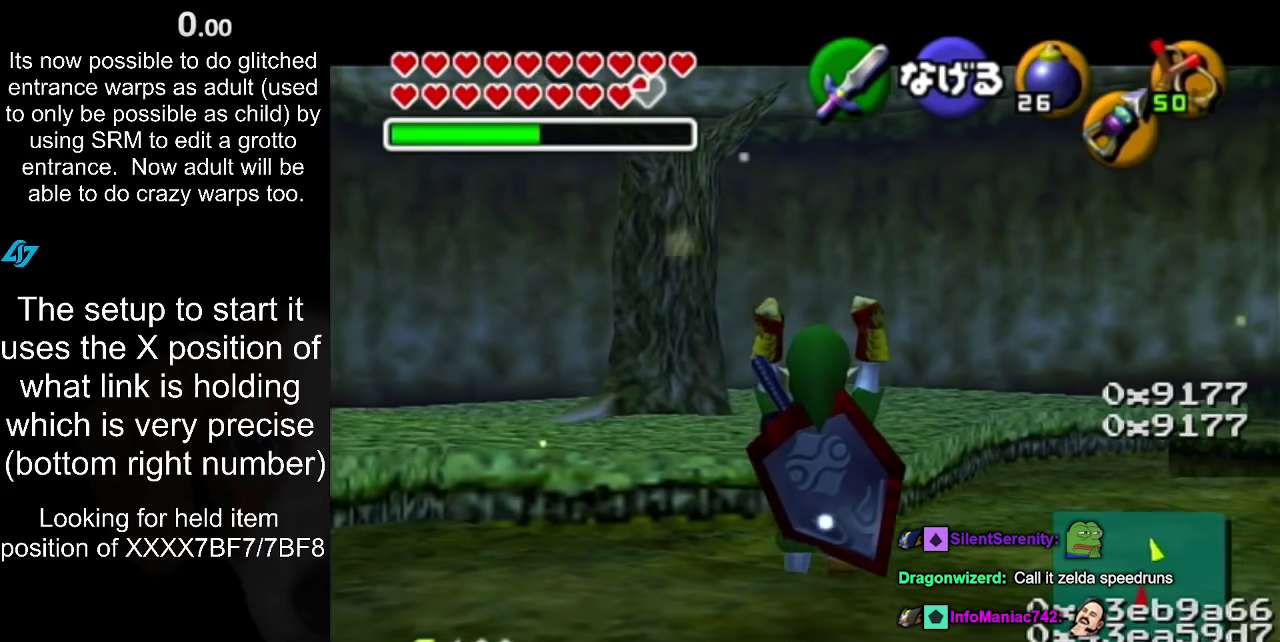
Gameplay with a controller (Nintendo layout); each line is a JSON object with the inputs held at the frame after it. "events" lists button and stick changes between this image and that frame as [ms after this image, input, new state], when the widget could be followed in between. Not read: L3 R2 R3.
{"buttons": ["L1"], "left_stick": "down", "right_stick": "center", "events": []}
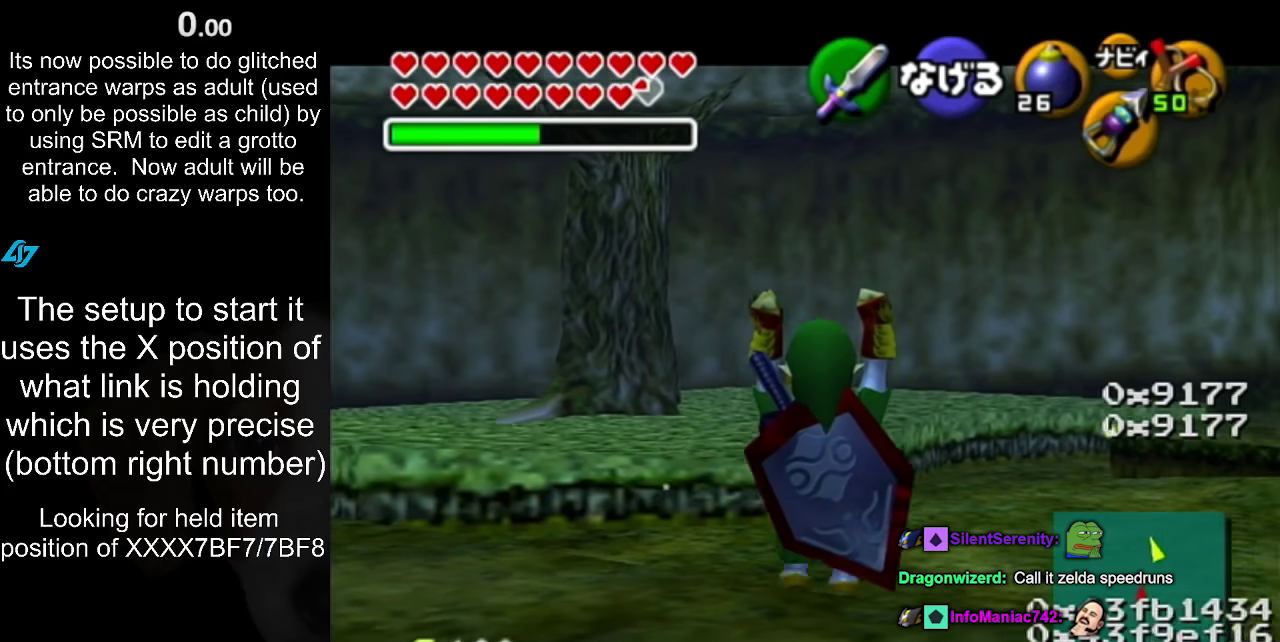
{"buttons": ["L1"], "left_stick": "down", "right_stick": "center", "events": []}
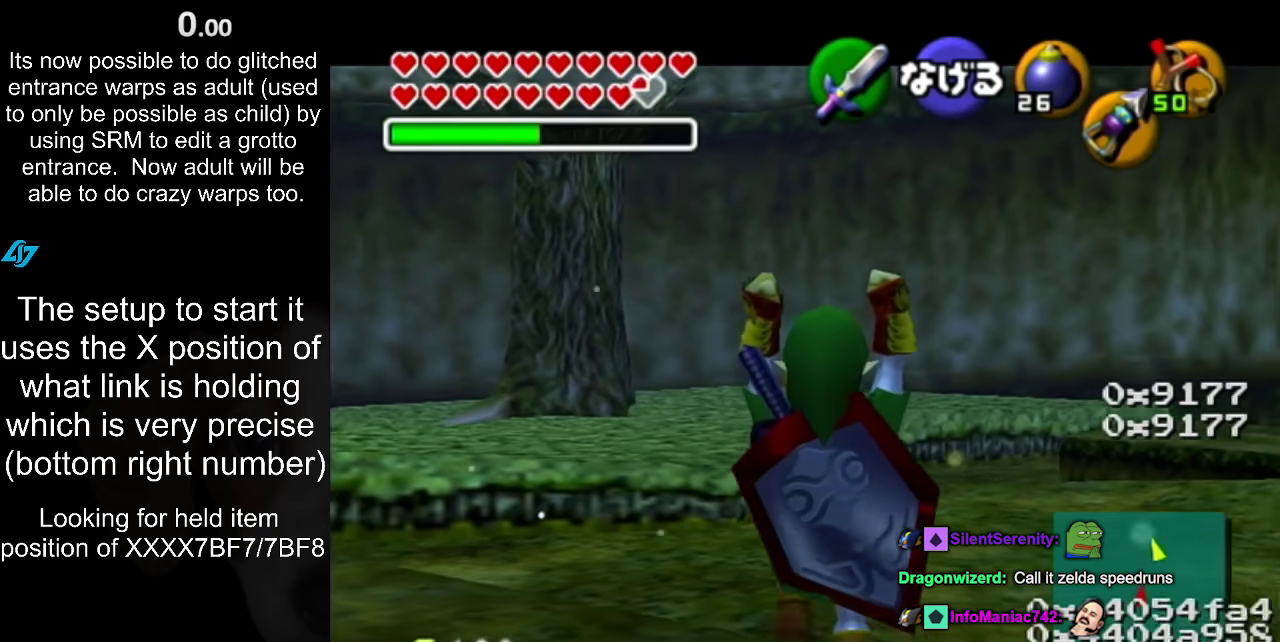
{"buttons": ["L1"], "left_stick": "down", "right_stick": "center", "events": []}
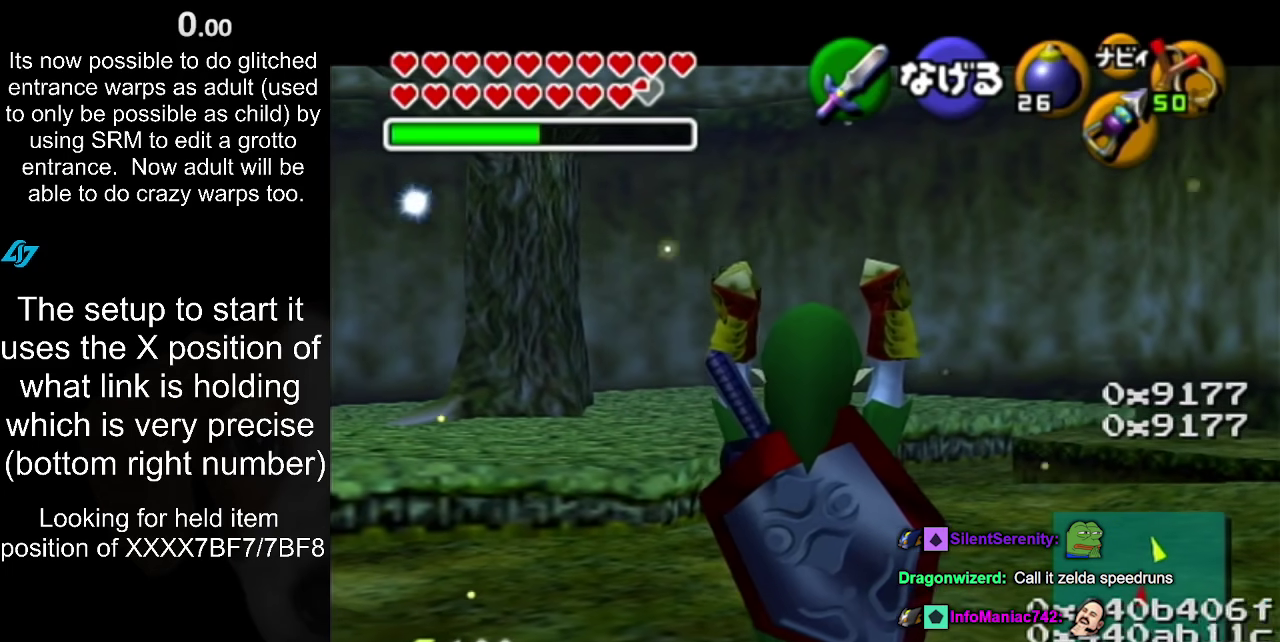
{"buttons": ["L1"], "left_stick": "down", "right_stick": "center", "events": []}
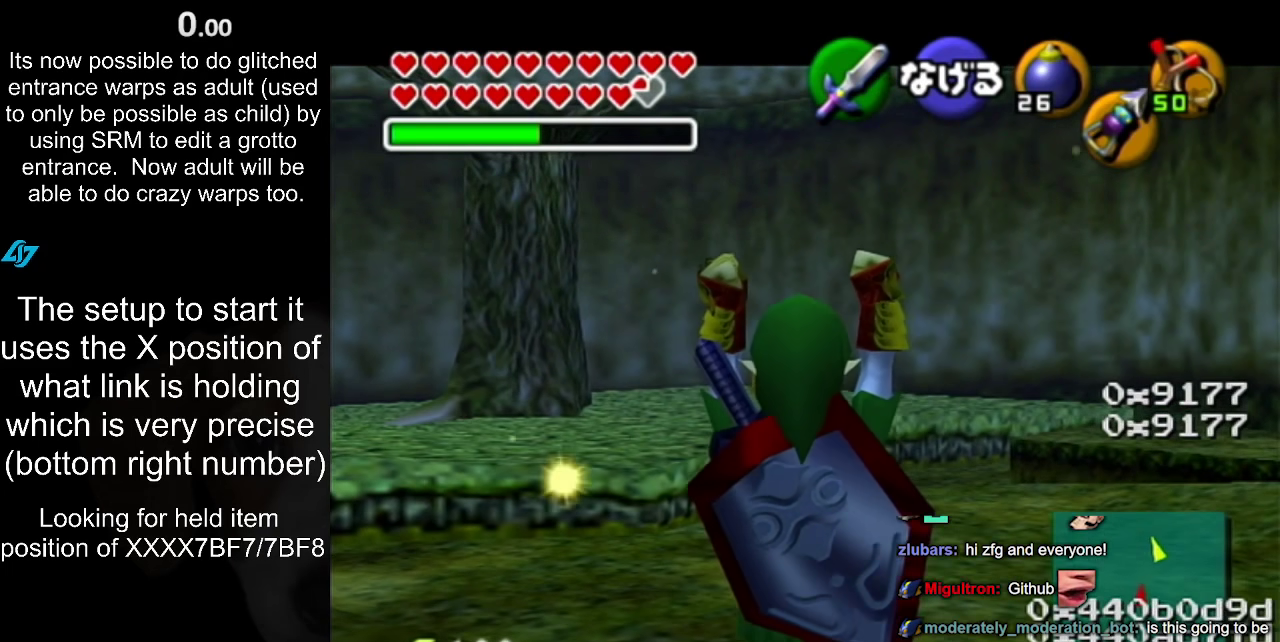
{"buttons": ["L1"], "left_stick": "center", "right_stick": "center", "events": [[250, "left_stick", "center"]]}
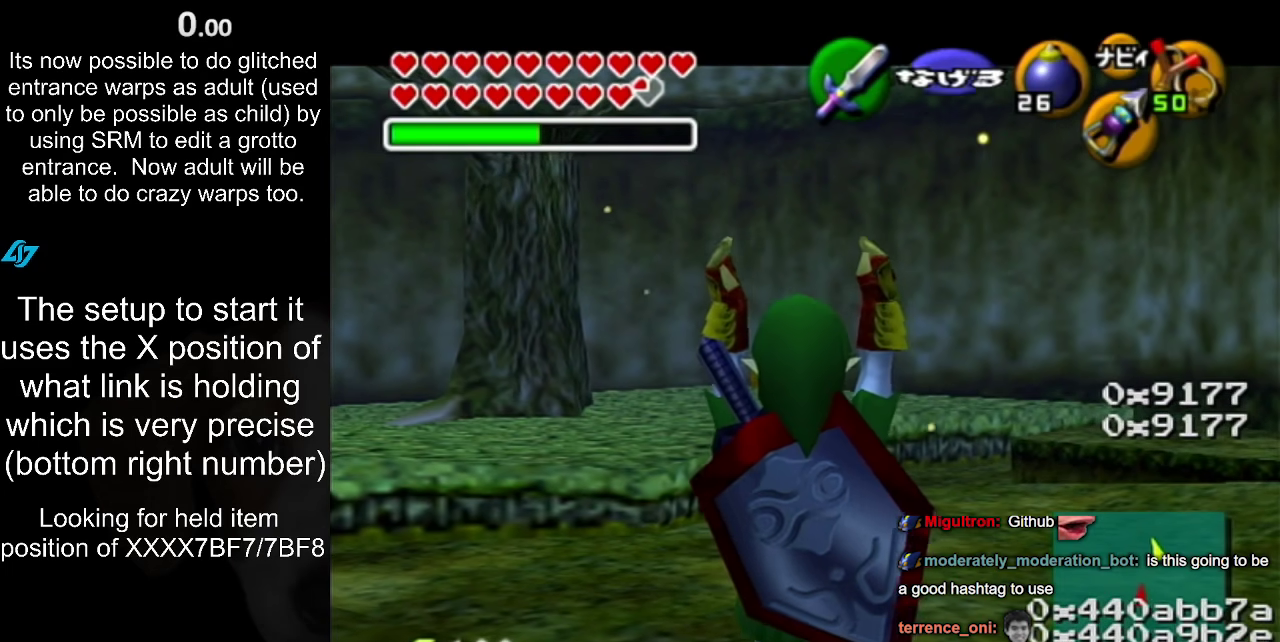
{"buttons": [], "left_stick": "up-right", "right_stick": "center", "events": [[33, "L1", "up"], [100, "left_stick", "up-right"]]}
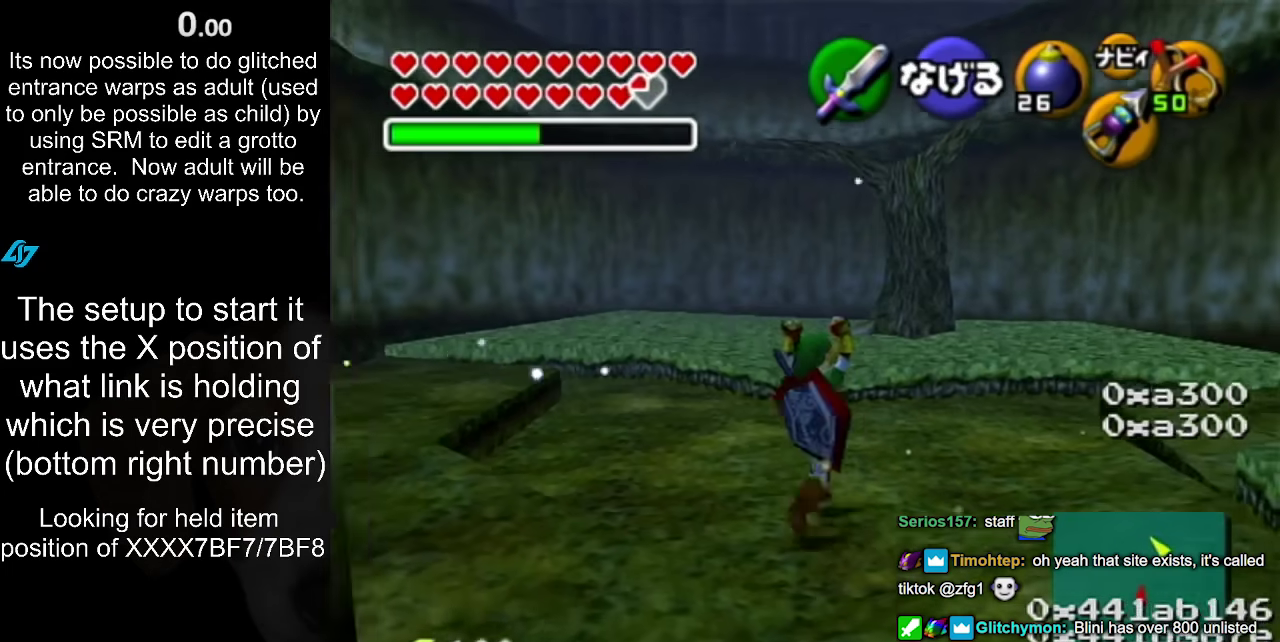
{"buttons": [], "left_stick": "up", "right_stick": "center", "events": [[17, "left_stick", "up"]]}
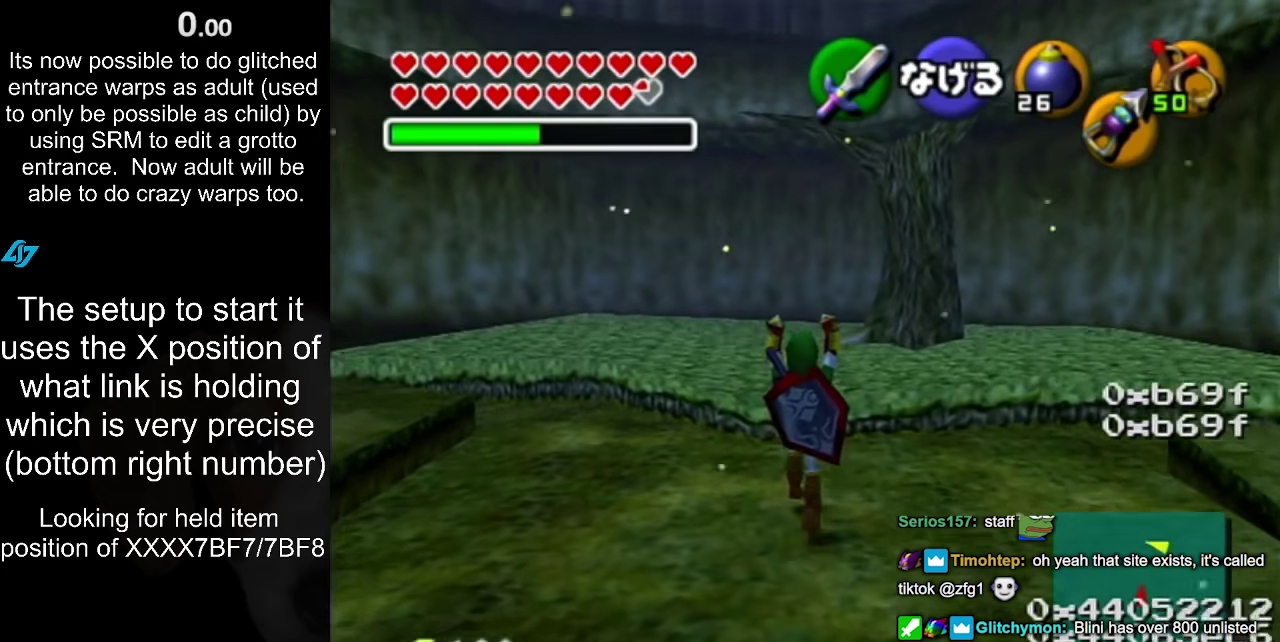
{"buttons": [], "left_stick": "up", "right_stick": "center", "events": []}
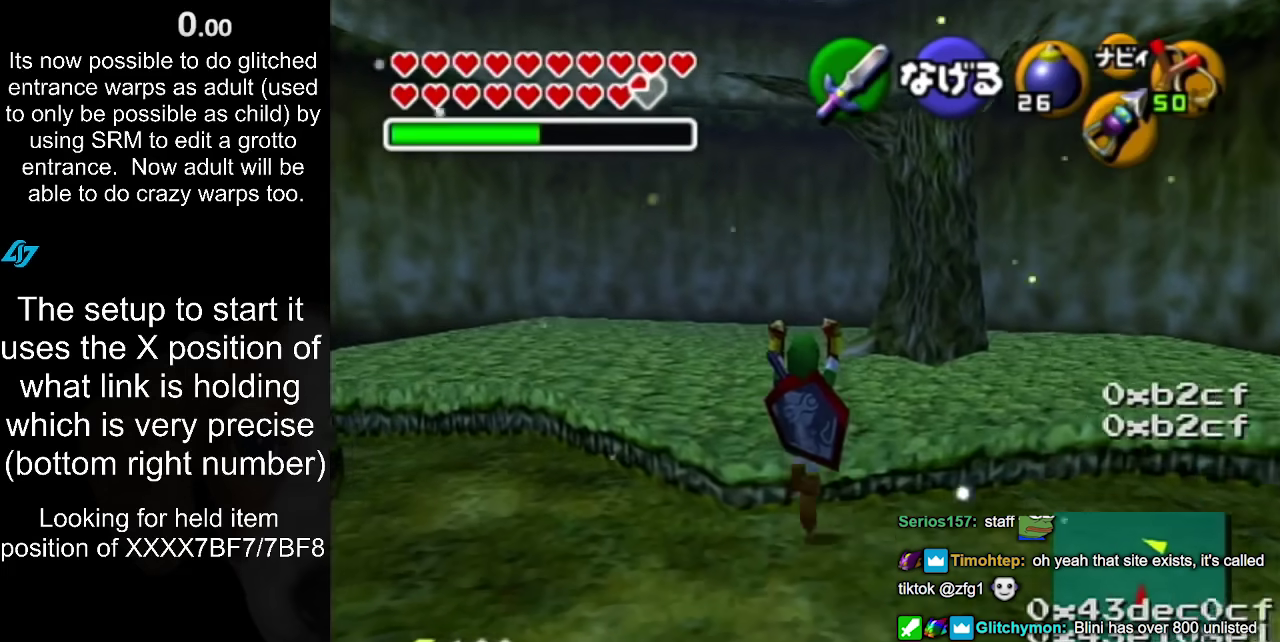
{"buttons": [], "left_stick": "up", "right_stick": "center", "events": []}
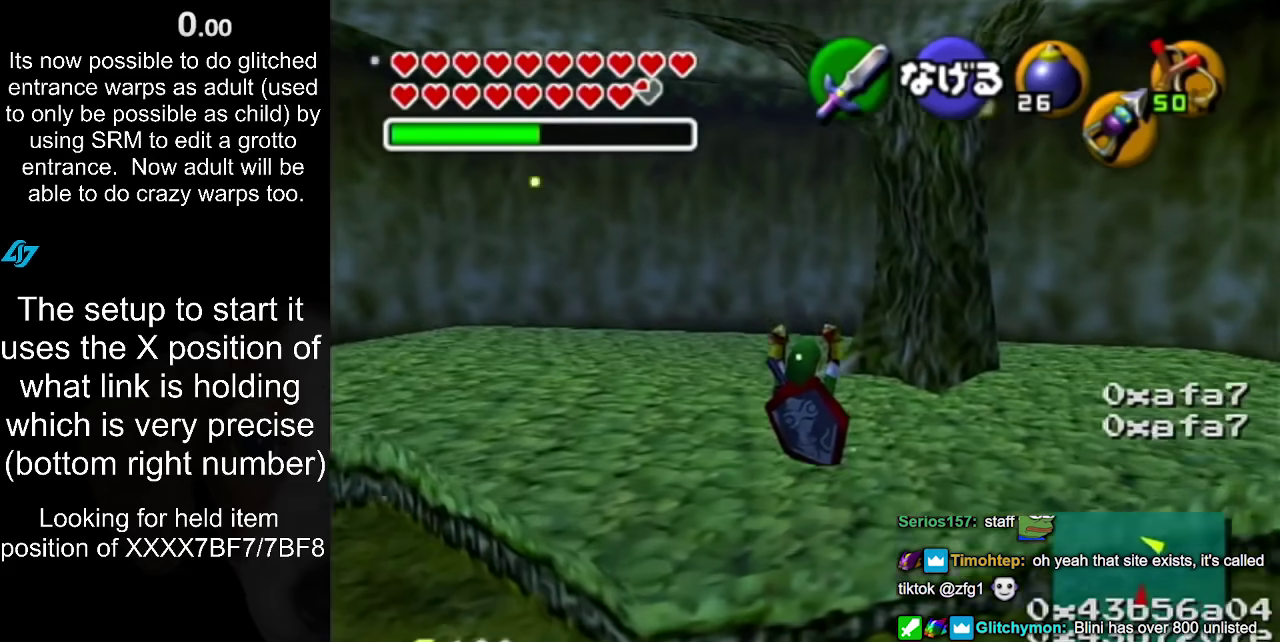
{"buttons": [], "left_stick": "up-right", "right_stick": "center", "events": [[450, "left_stick", "up-right"]]}
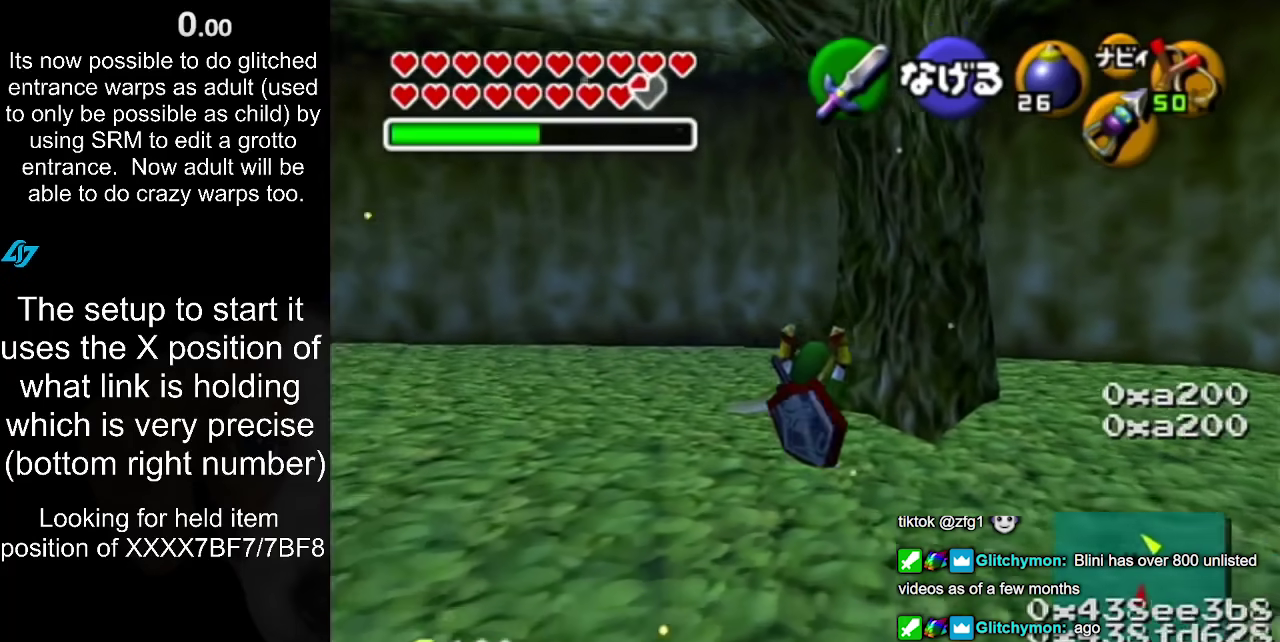
{"buttons": ["L1"], "left_stick": "center", "right_stick": "center", "events": [[450, "left_stick", "center"], [483, "L1", "down"]]}
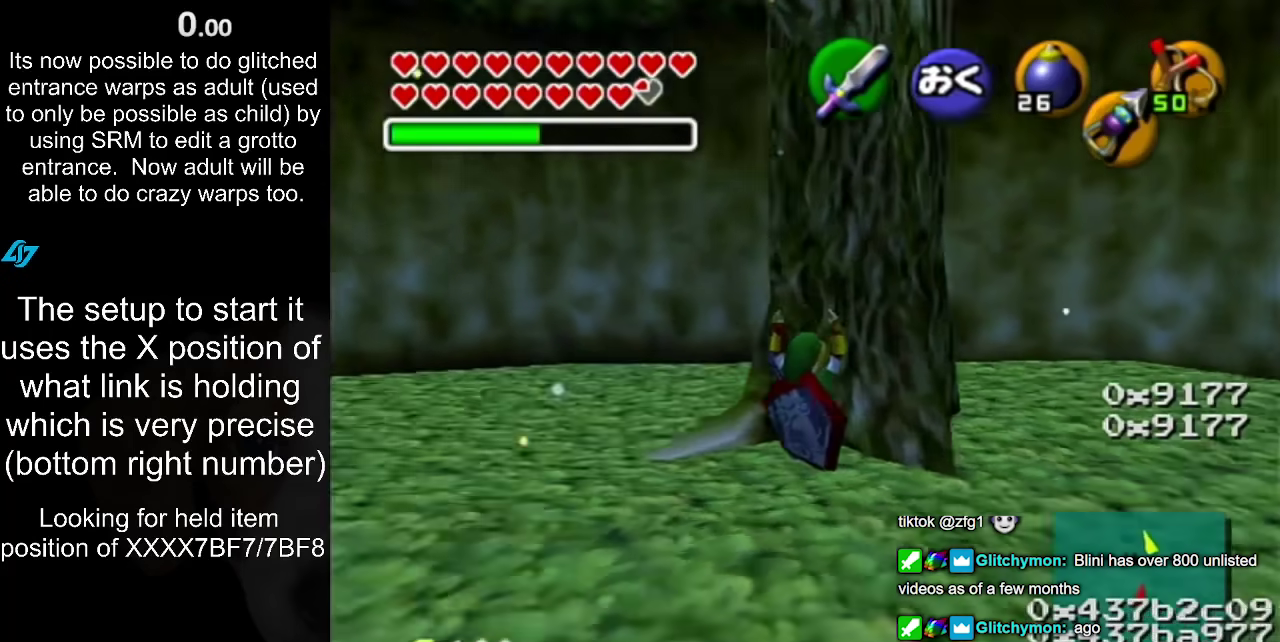
{"buttons": ["L1"], "left_stick": "down-right", "right_stick": "center", "events": [[233, "left_stick", "down-right"]]}
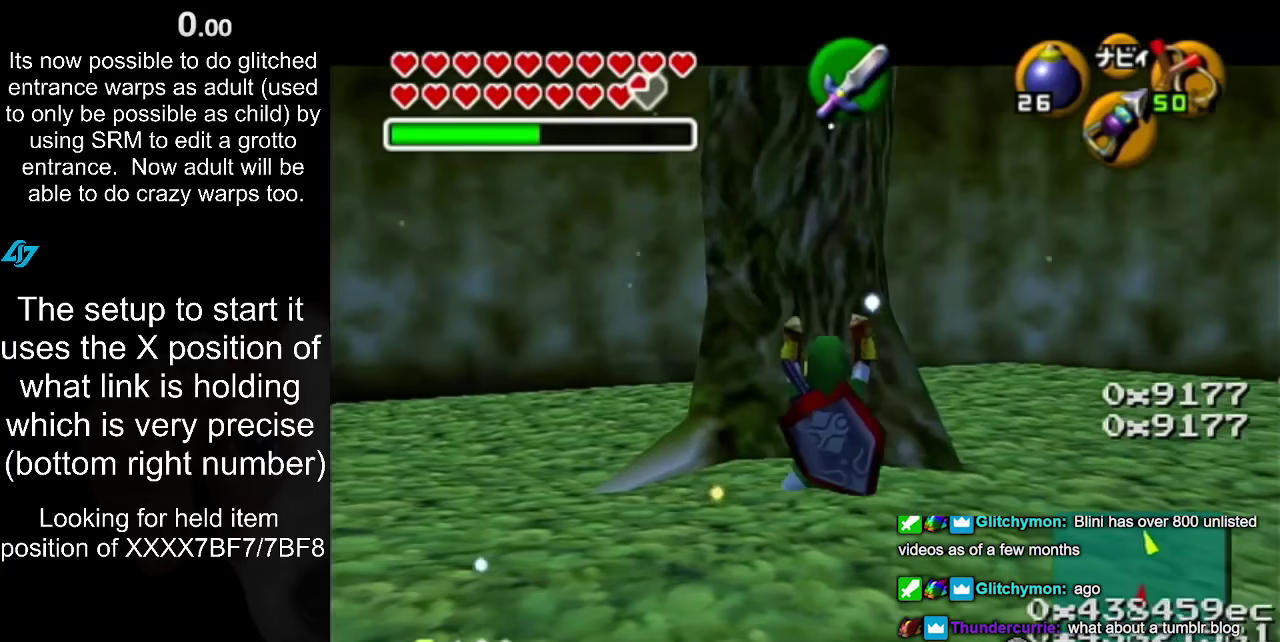
{"buttons": ["L1"], "left_stick": "down", "right_stick": "center", "events": [[483, "left_stick", "down"]]}
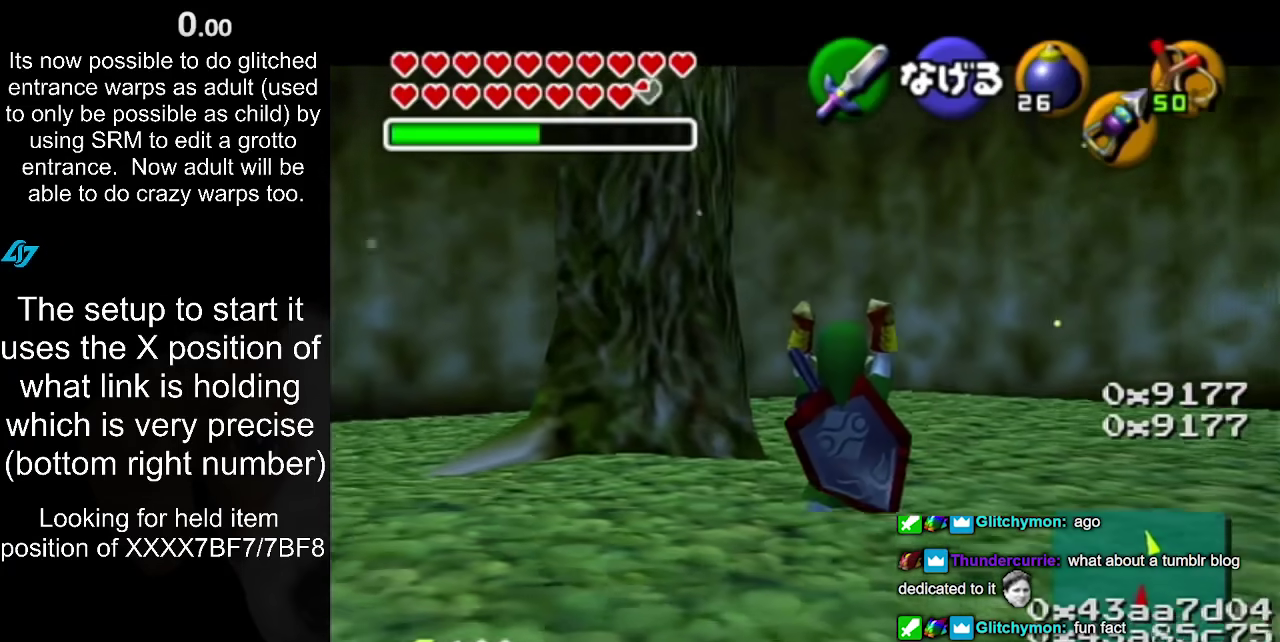
{"buttons": ["L1"], "left_stick": "down", "right_stick": "center", "events": []}
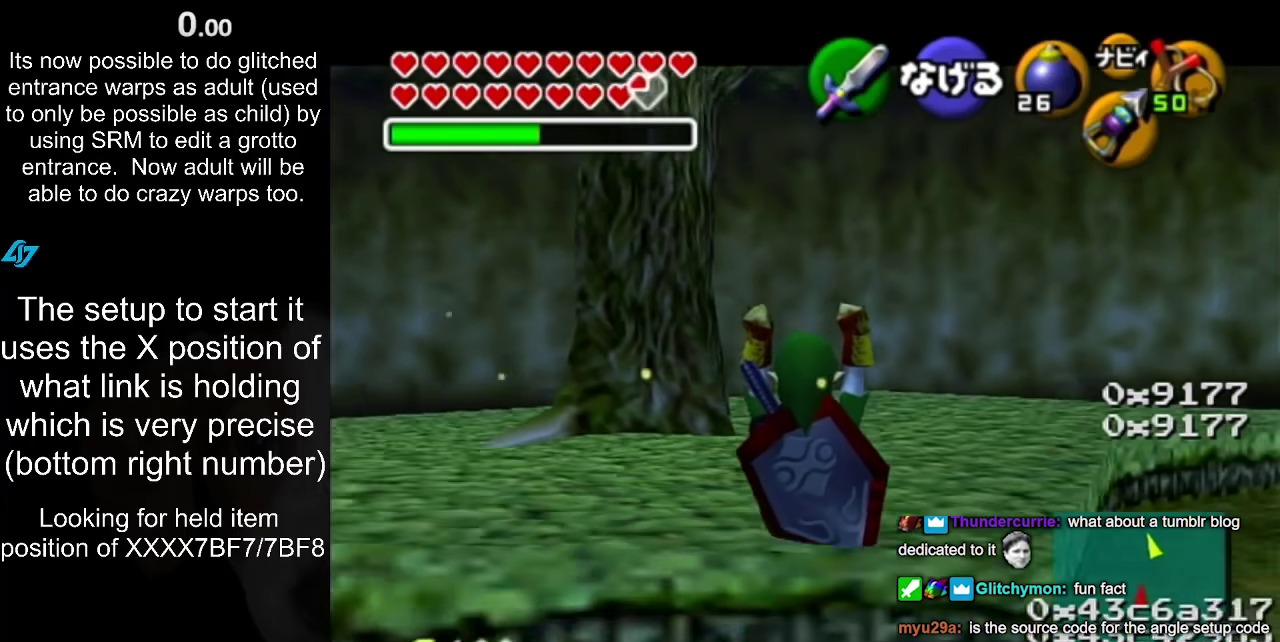
{"buttons": ["L1"], "left_stick": "down", "right_stick": "center", "events": []}
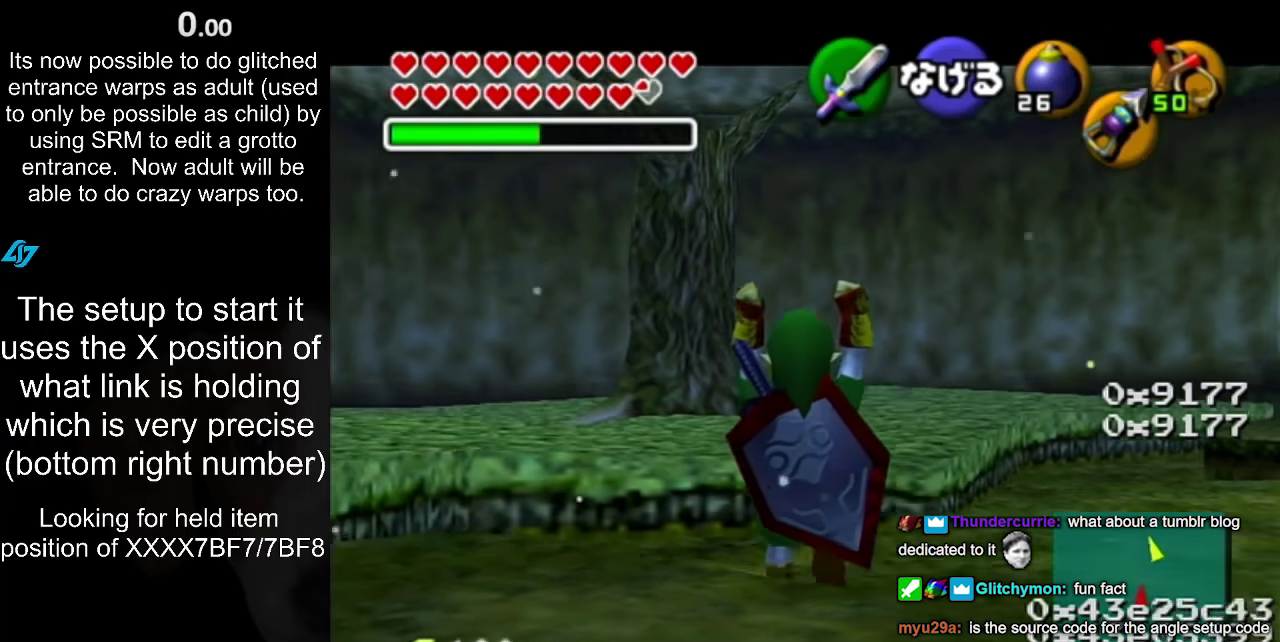
{"buttons": ["L1"], "left_stick": "down", "right_stick": "center", "events": []}
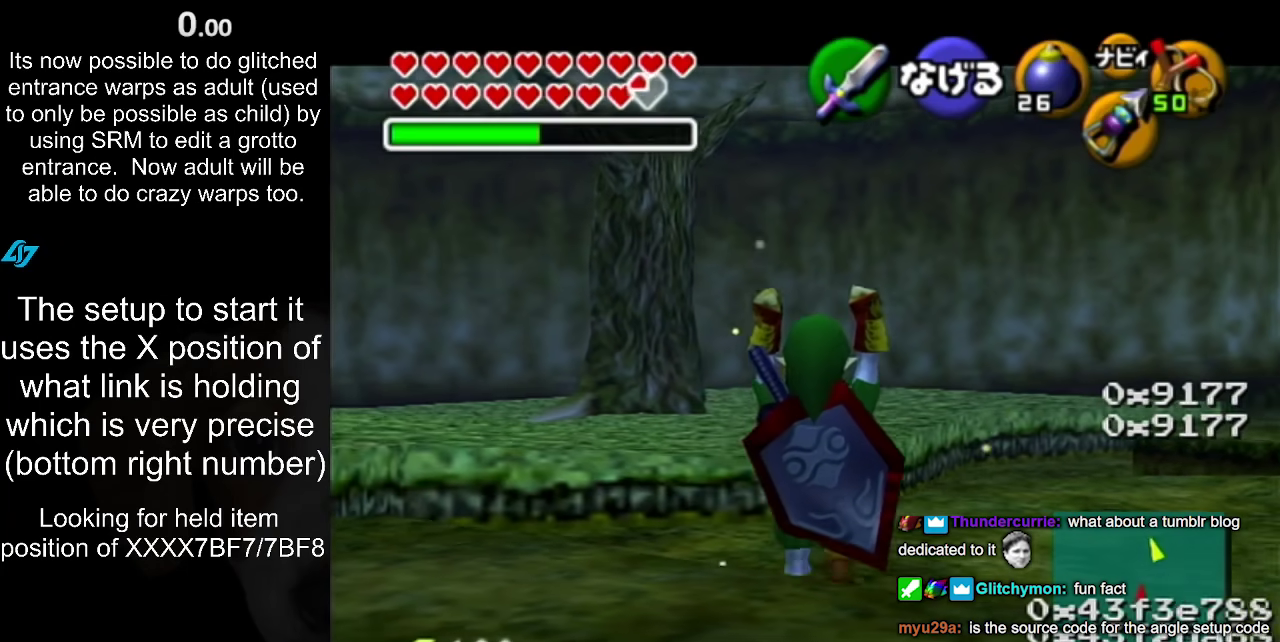
{"buttons": ["L1"], "left_stick": "down", "right_stick": "center", "events": []}
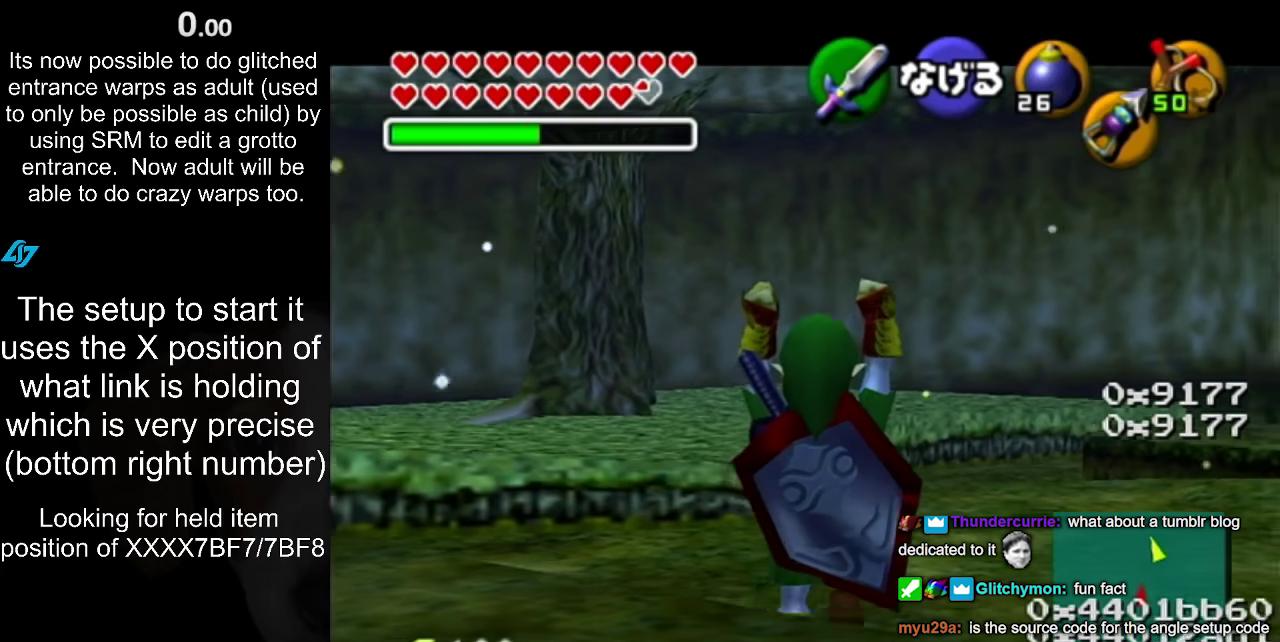
{"buttons": ["L1"], "left_stick": "down", "right_stick": "center", "events": []}
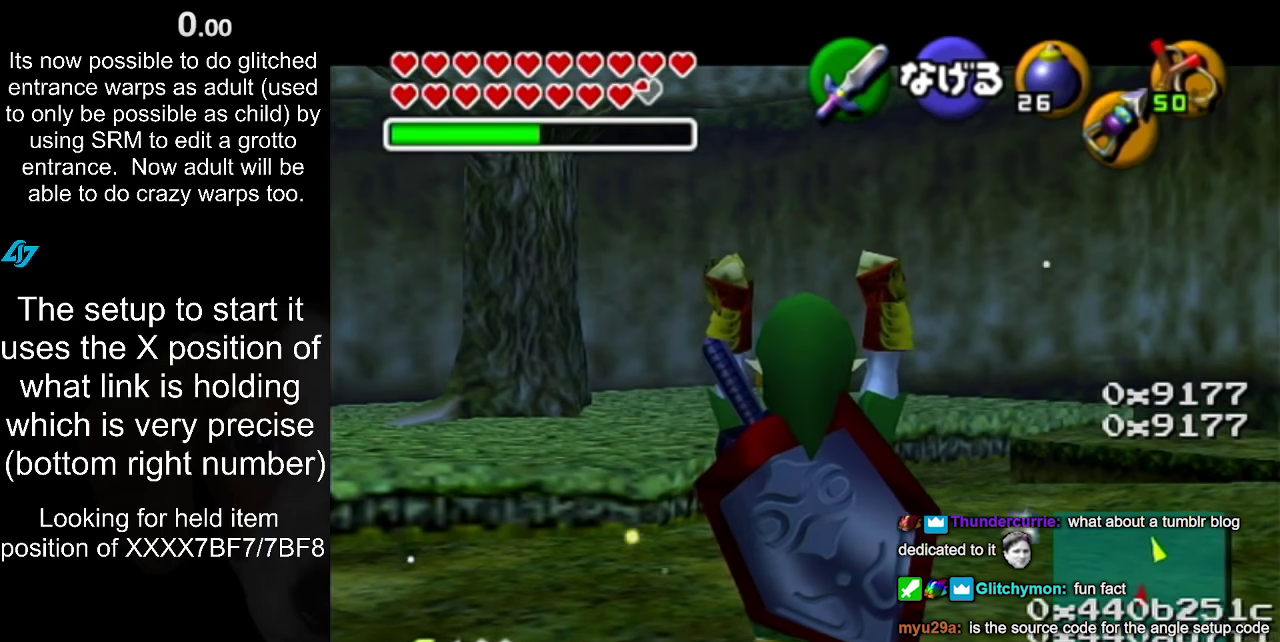
{"buttons": ["L1"], "left_stick": "center", "right_stick": "center", "events": [[283, "left_stick", "center"]]}
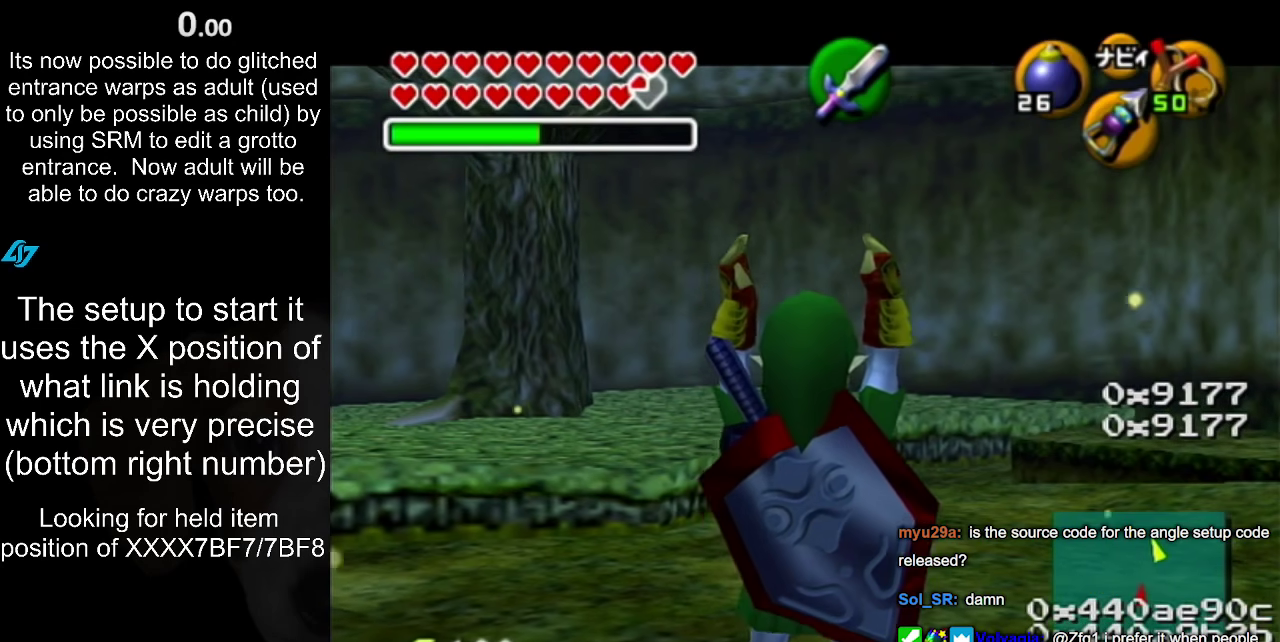
{"buttons": [], "left_stick": "center", "right_stick": "center", "events": [[183, "L1", "up"]]}
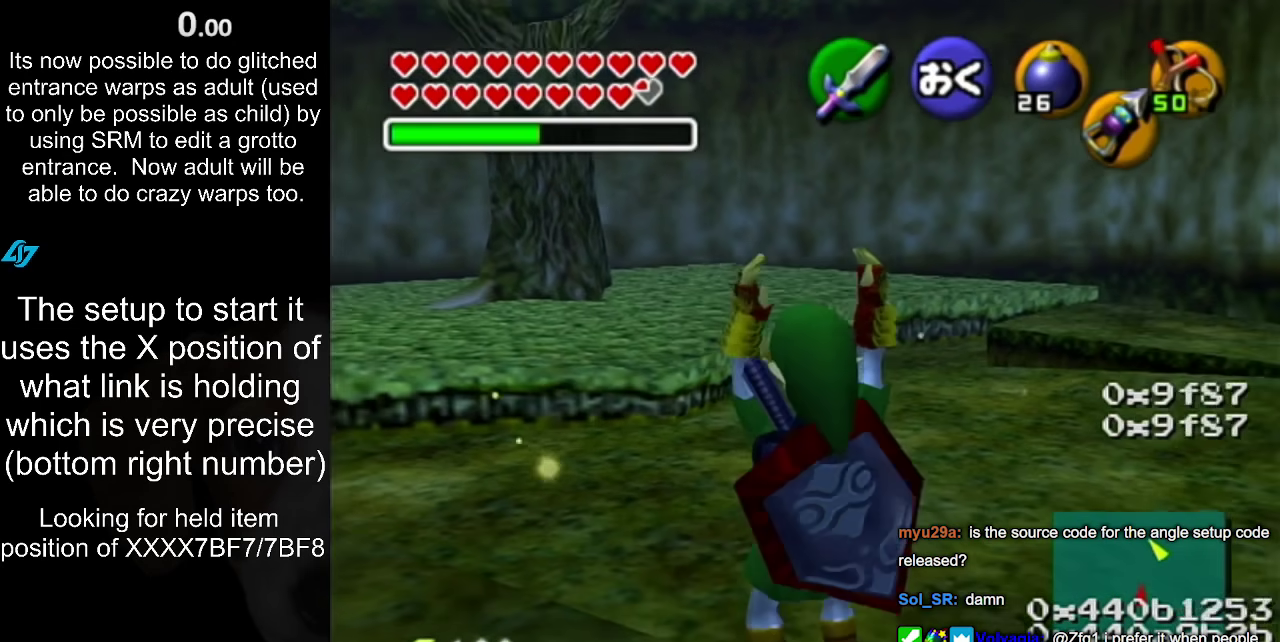
{"buttons": ["L1"], "left_stick": "center", "right_stick": "center", "events": [[100, "L1", "down"], [283, "L1", "up"], [500, "L1", "down"]]}
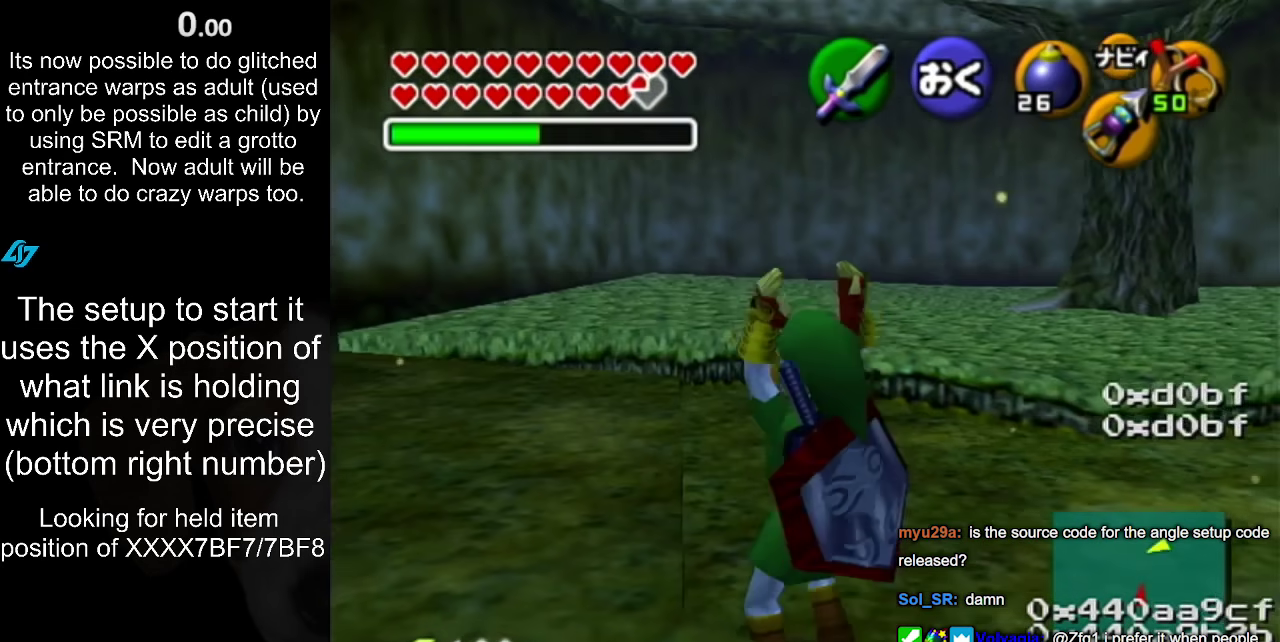
{"buttons": ["L1"], "left_stick": "center", "right_stick": "center", "events": [[150, "L1", "up"], [350, "L1", "down"]]}
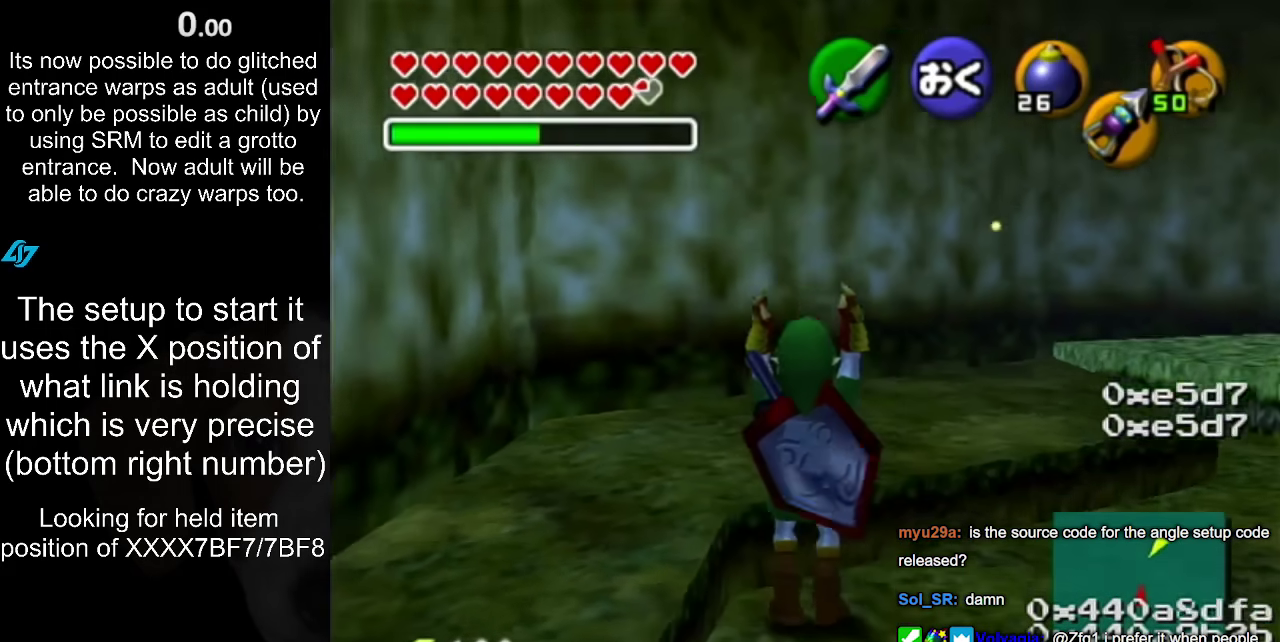
{"buttons": ["L1"], "left_stick": "center", "right_stick": "center", "events": []}
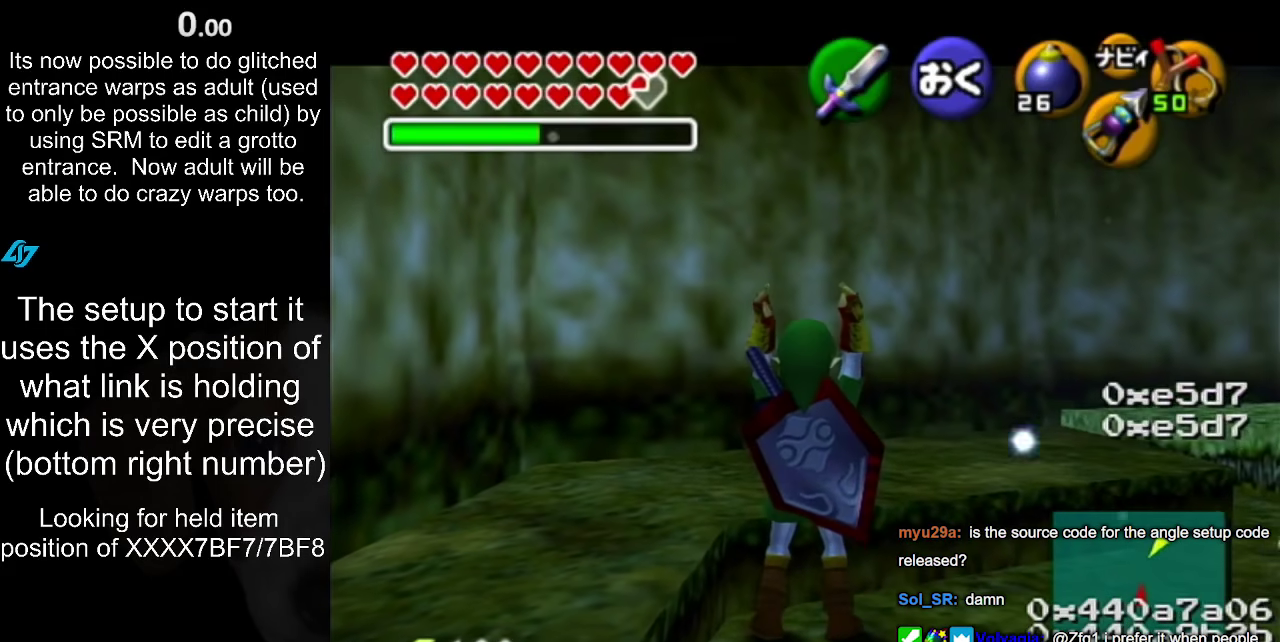
{"buttons": [], "left_stick": "center", "right_stick": "center", "events": [[300, "L1", "up"]]}
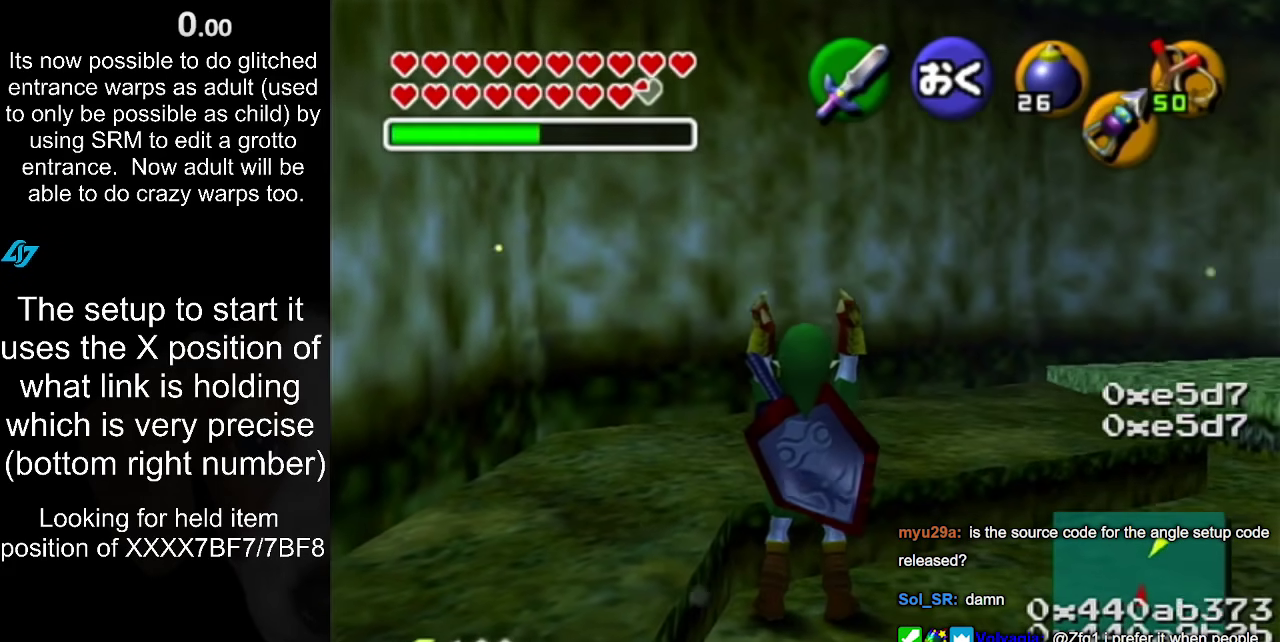
{"buttons": [], "left_stick": "center", "right_stick": "center", "events": [[67, "L1", "down"], [317, "L1", "up"]]}
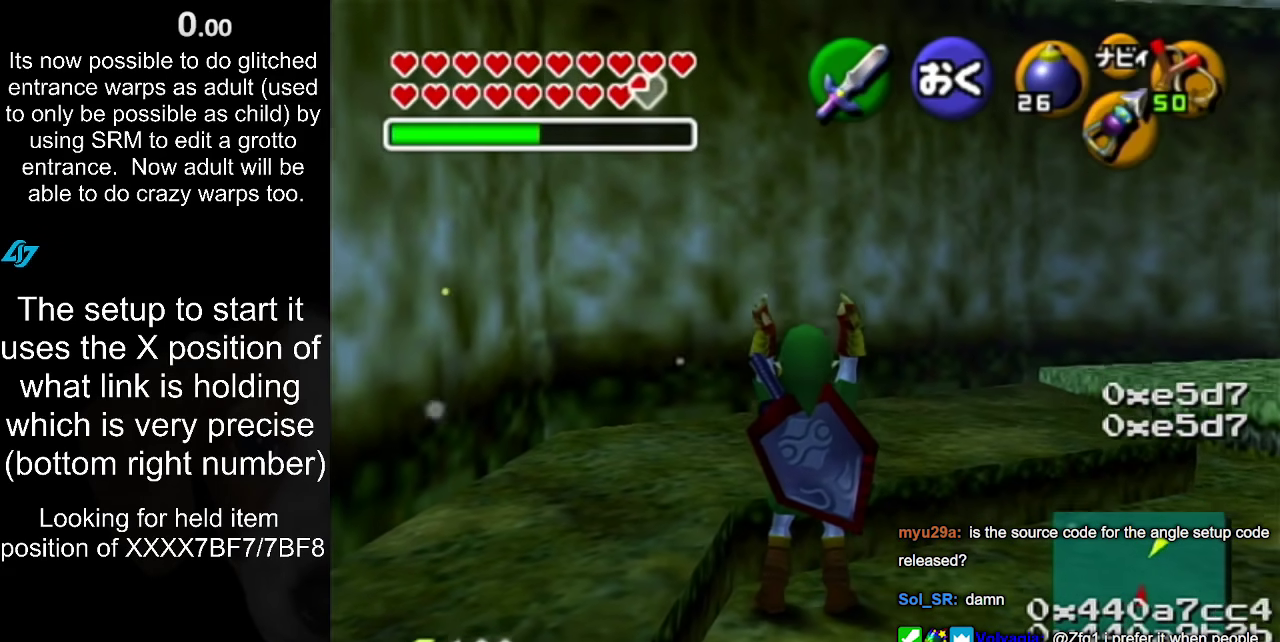
{"buttons": [], "left_stick": "center", "right_stick": "center", "events": [[133, "L1", "down"], [383, "L1", "up"]]}
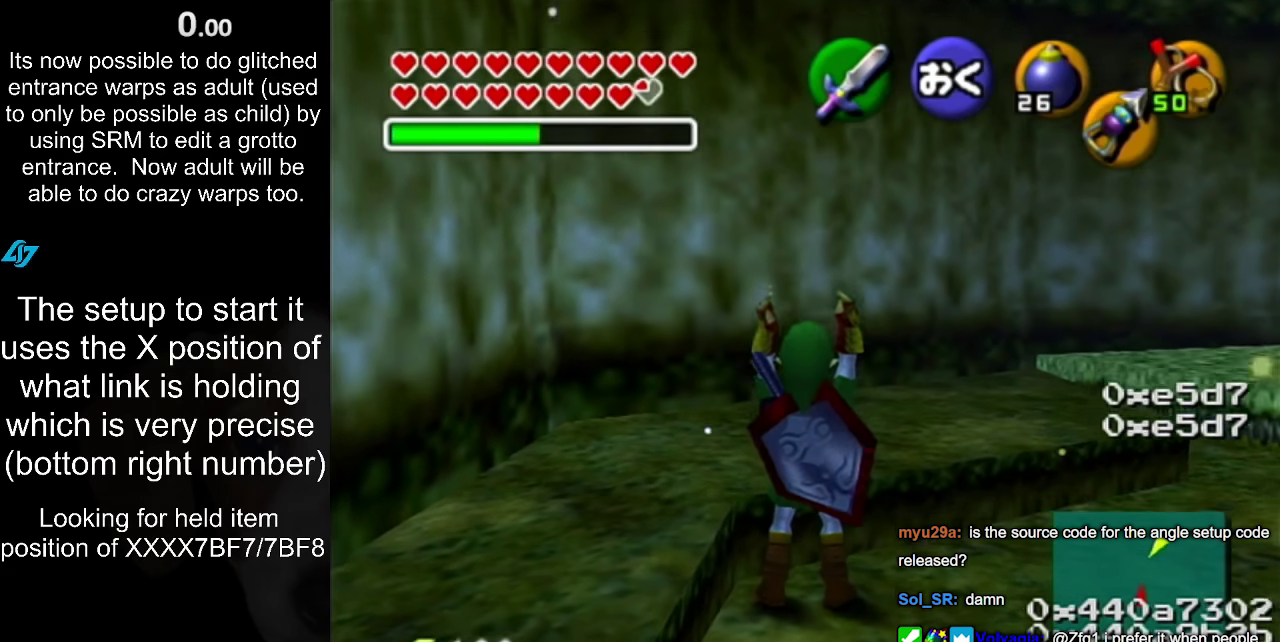
{"buttons": [], "left_stick": "center", "right_stick": "center", "events": [[250, "L1", "down"], [500, "L1", "up"]]}
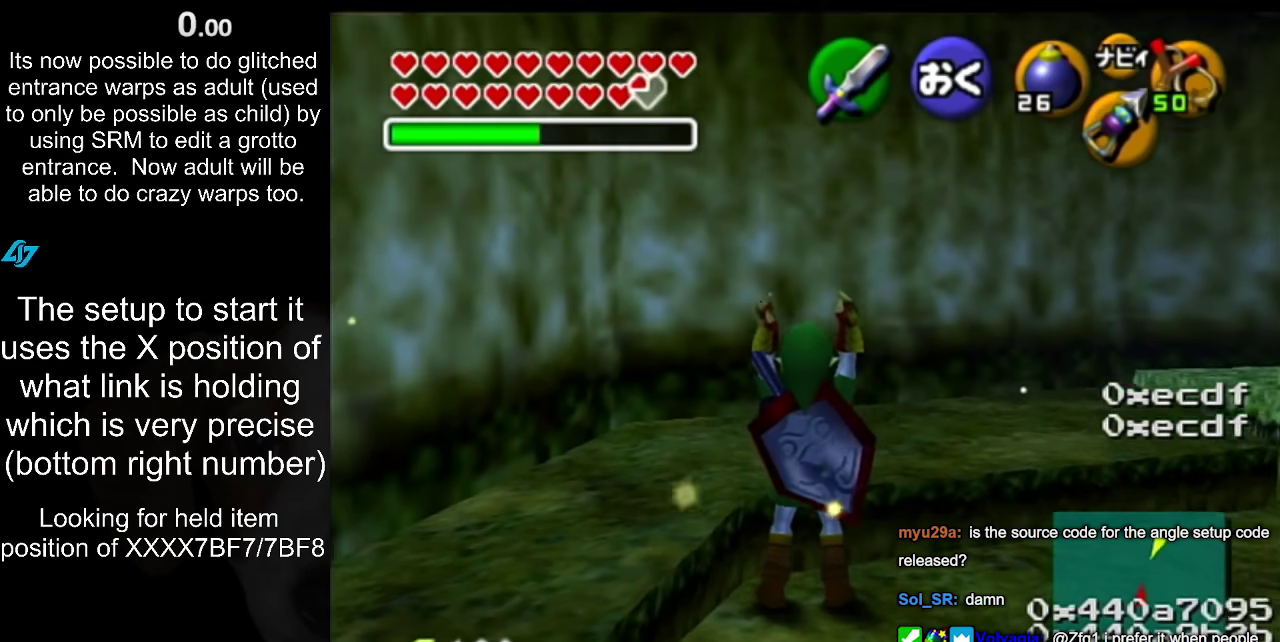
{"buttons": [], "left_stick": "center", "right_stick": "center", "events": []}
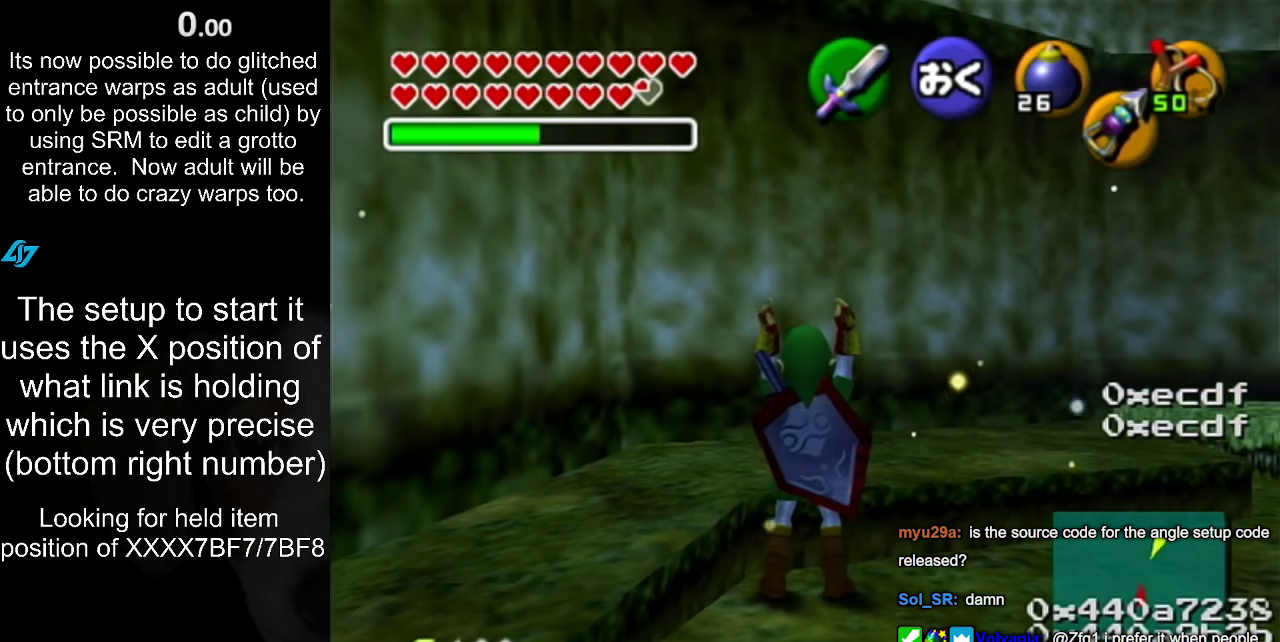
{"buttons": ["A"], "left_stick": "center", "right_stick": "center", "events": [[500, "A", "down"]]}